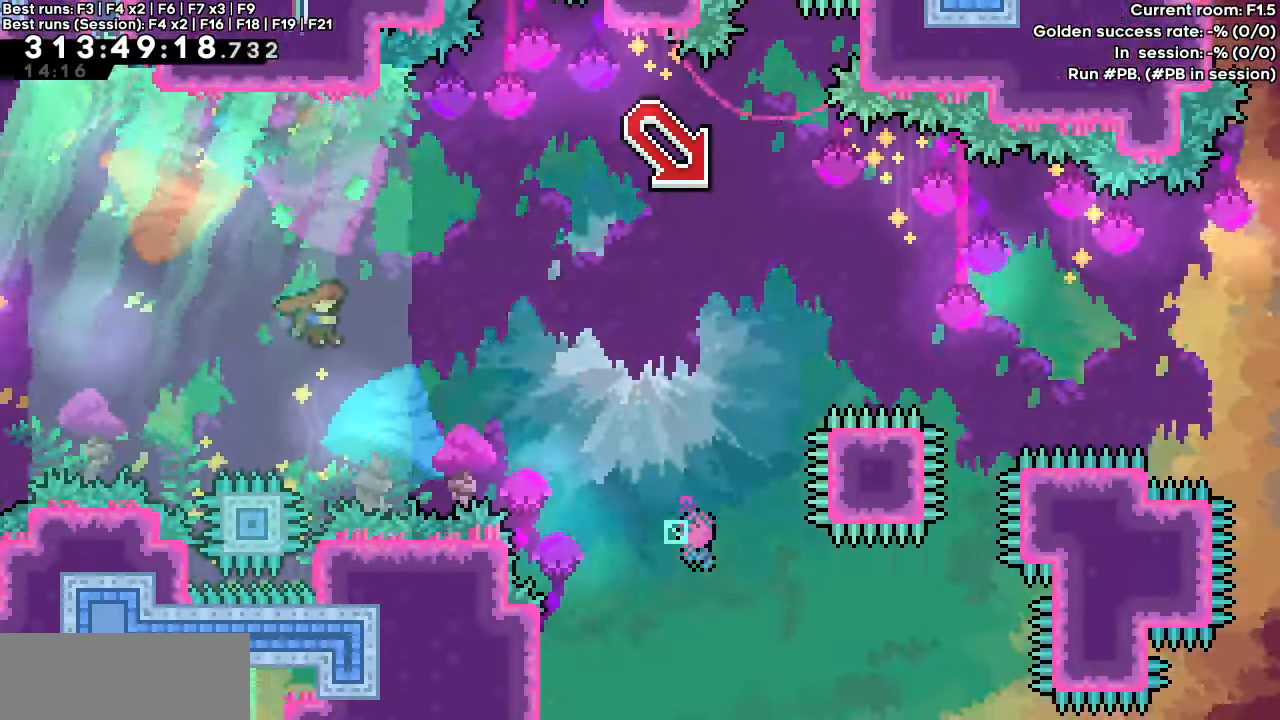
Gameplay with keyboard; each line is a JSON object with the keys held at the frame after it. "events" lists presses ("down") and releases ("up") of "dash", "demo", "down", "grab", "jump", "jump2", "left", "right" and "up" between this image and that frame as [ms after this image, input, new state], when the widget could be followed in between. No other keys are recorded. Mouse input is not recorded. Key names are as the overlay labels them; some are game actions (e.g. jump) rather than physical keys.
{"keys": ["grab", "right"], "events": [[50, "jump", "up"], [100, "dash", "up"], [150, "dash", "down"], [150, "down", "down"], [383, "dash", "up"], [383, "down", "up"]]}
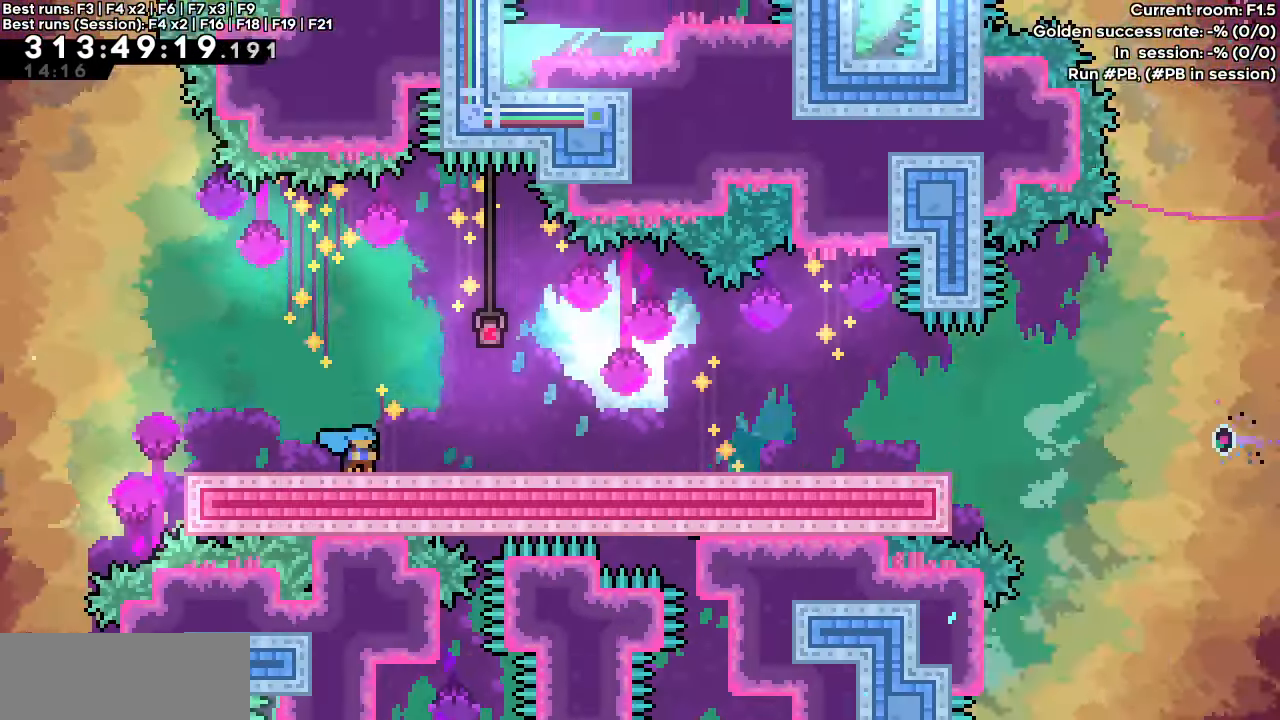
{"keys": ["dash", "grab", "right"], "events": [[117, "jump", "down"], [433, "dash", "down"], [483, "jump", "up"]]}
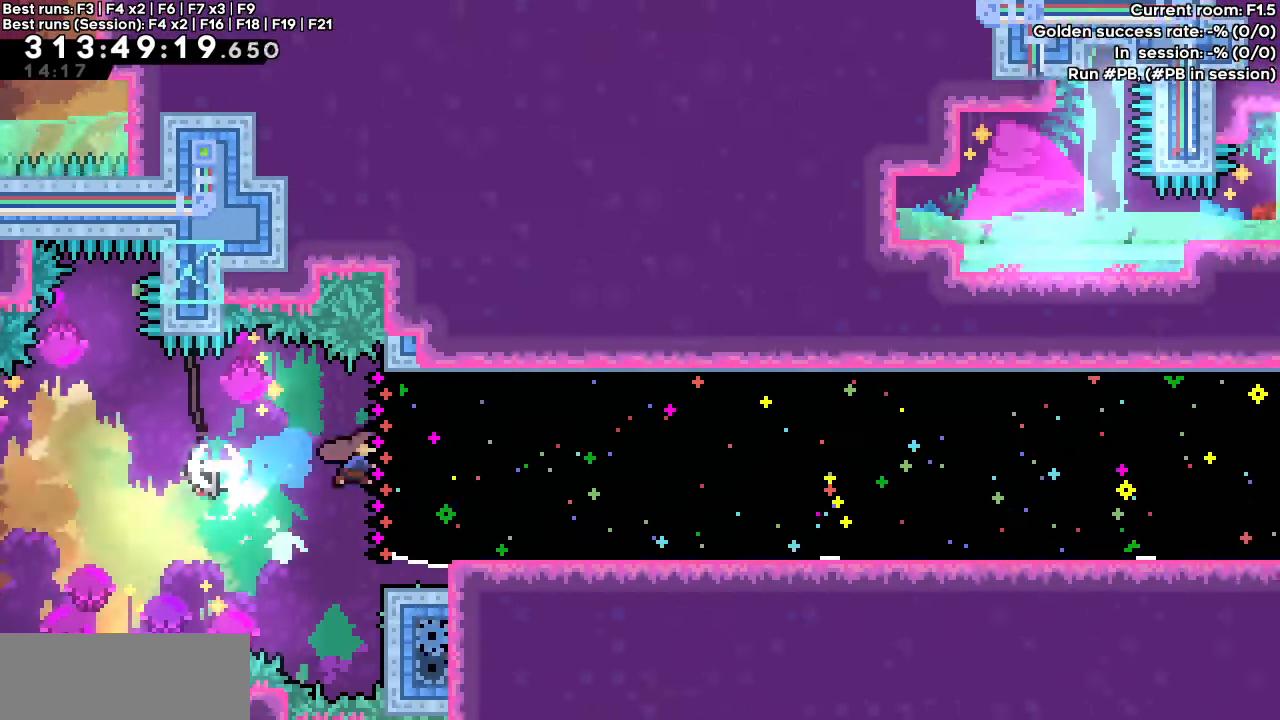
{"keys": ["grab", "right"], "events": [[83, "dash", "up"]]}
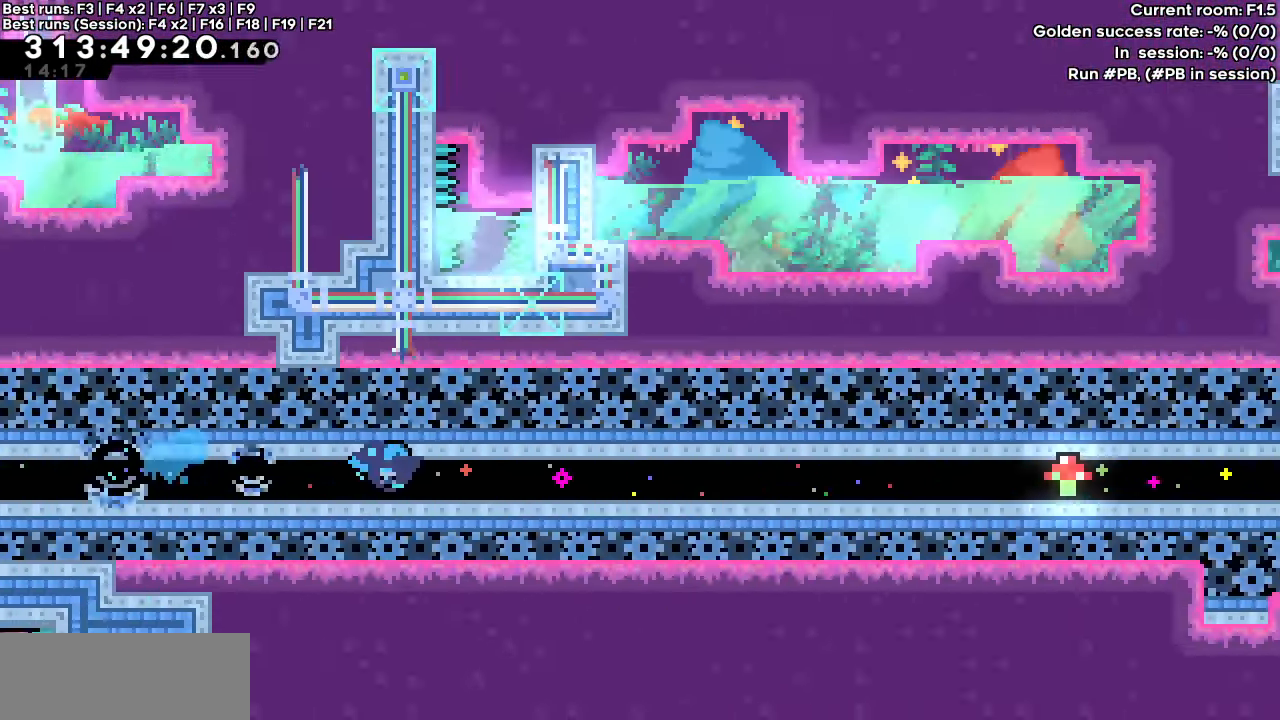
{"keys": ["dash", "grab", "right"], "events": [[383, "dash", "down"]]}
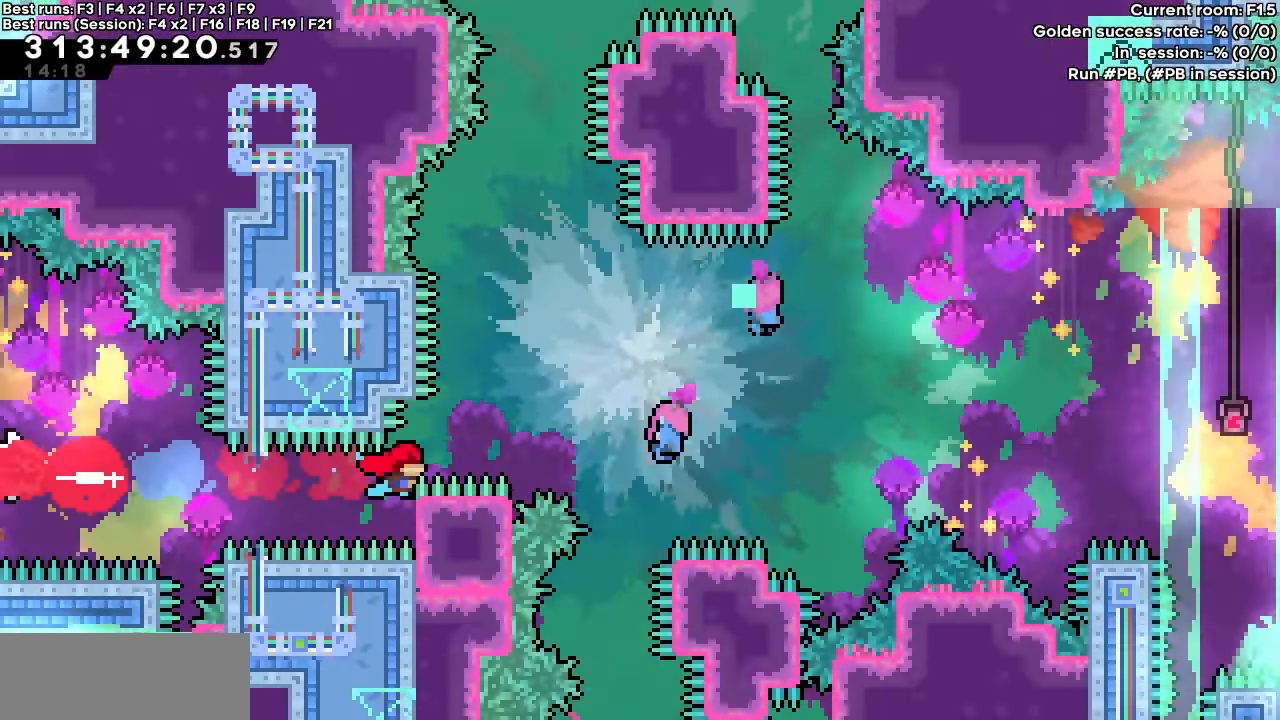
{"keys": ["dash", "grab", "jump", "right", "up"], "events": [[17, "jump", "down"], [450, "up", "down"]]}
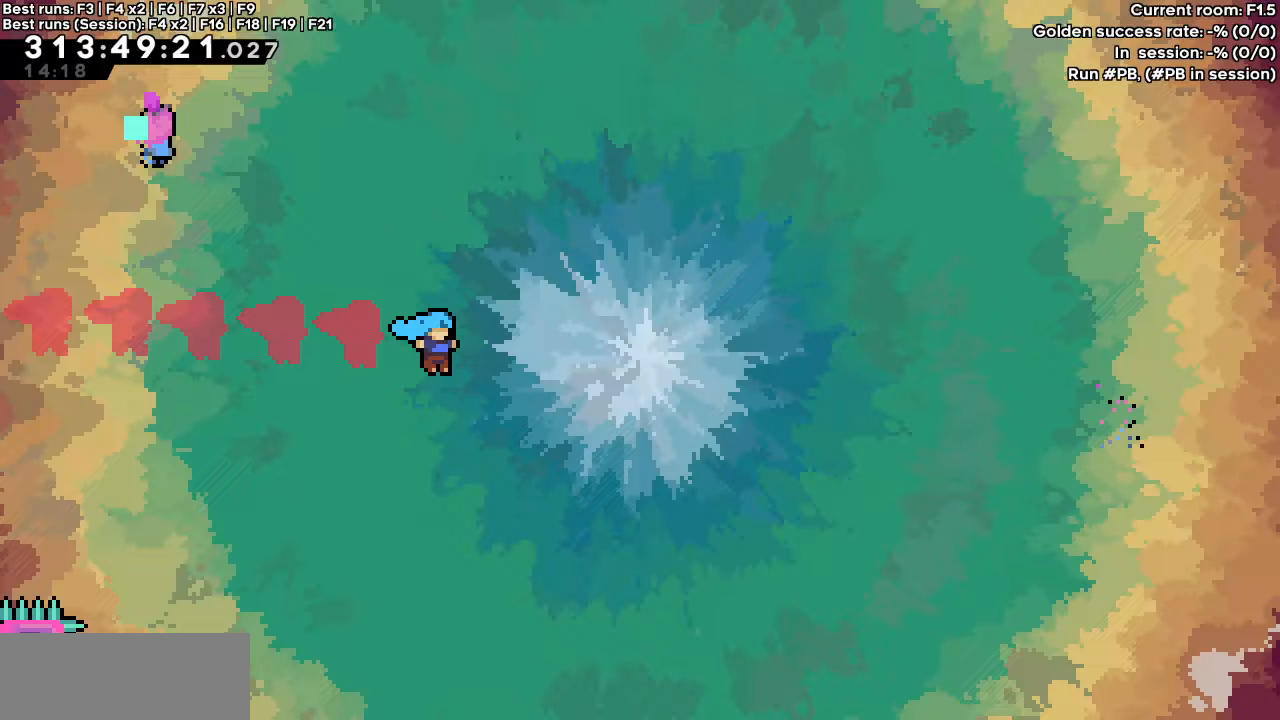
{"keys": ["dash", "grab", "jump", "right", "up"], "events": []}
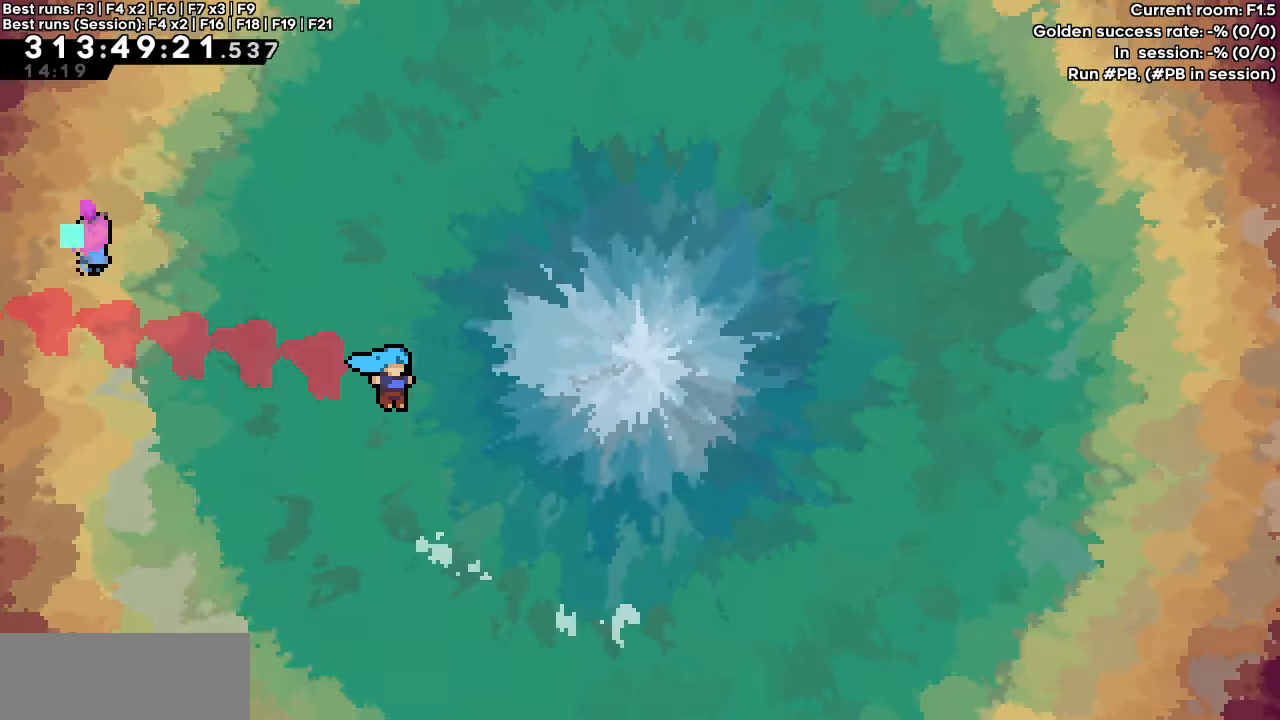
{"keys": ["grab", "right", "up"], "events": [[150, "jump", "up"], [183, "dash", "up"]]}
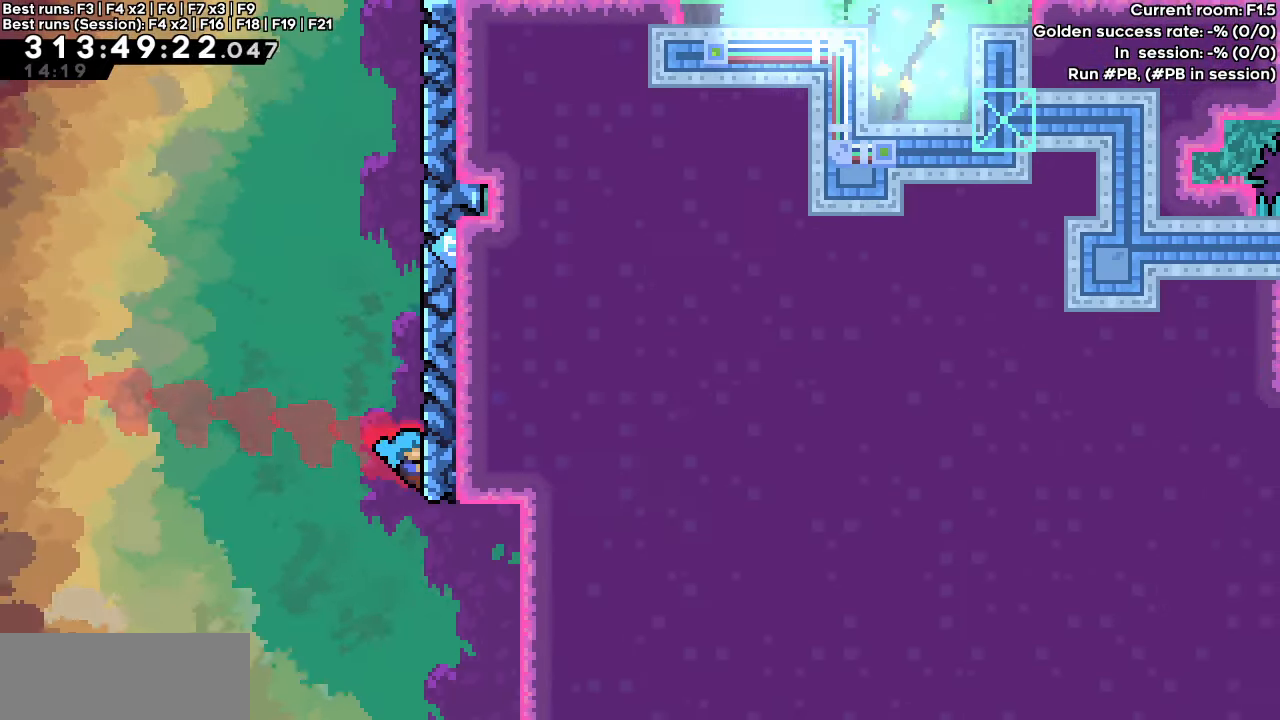
{"keys": ["grab", "right", "up"], "events": [[17, "jump", "down"], [217, "jump", "up"], [250, "jump", "down"], [450, "jump", "up"]]}
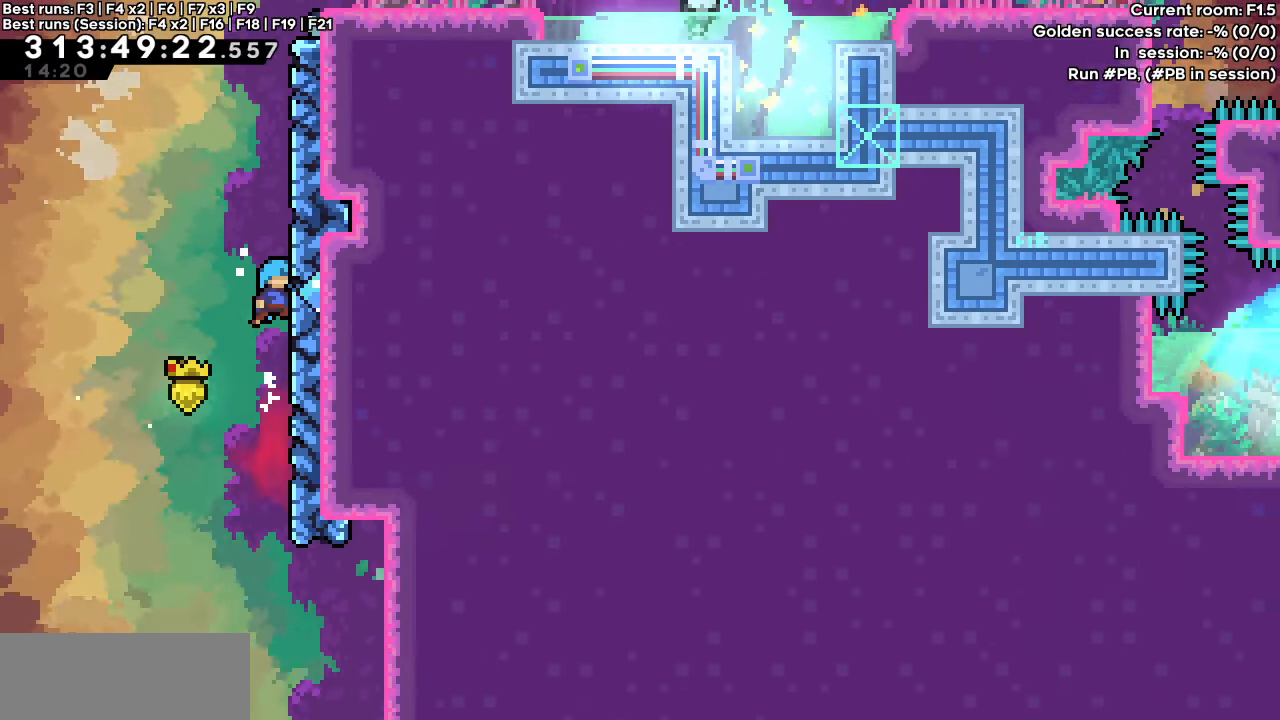
{"keys": ["jump", "right"], "events": [[33, "jump", "down"], [317, "grab", "up"], [317, "jump", "up"], [317, "up", "up"], [367, "jump", "down"], [367, "right", "up"], [500, "right", "down"]]}
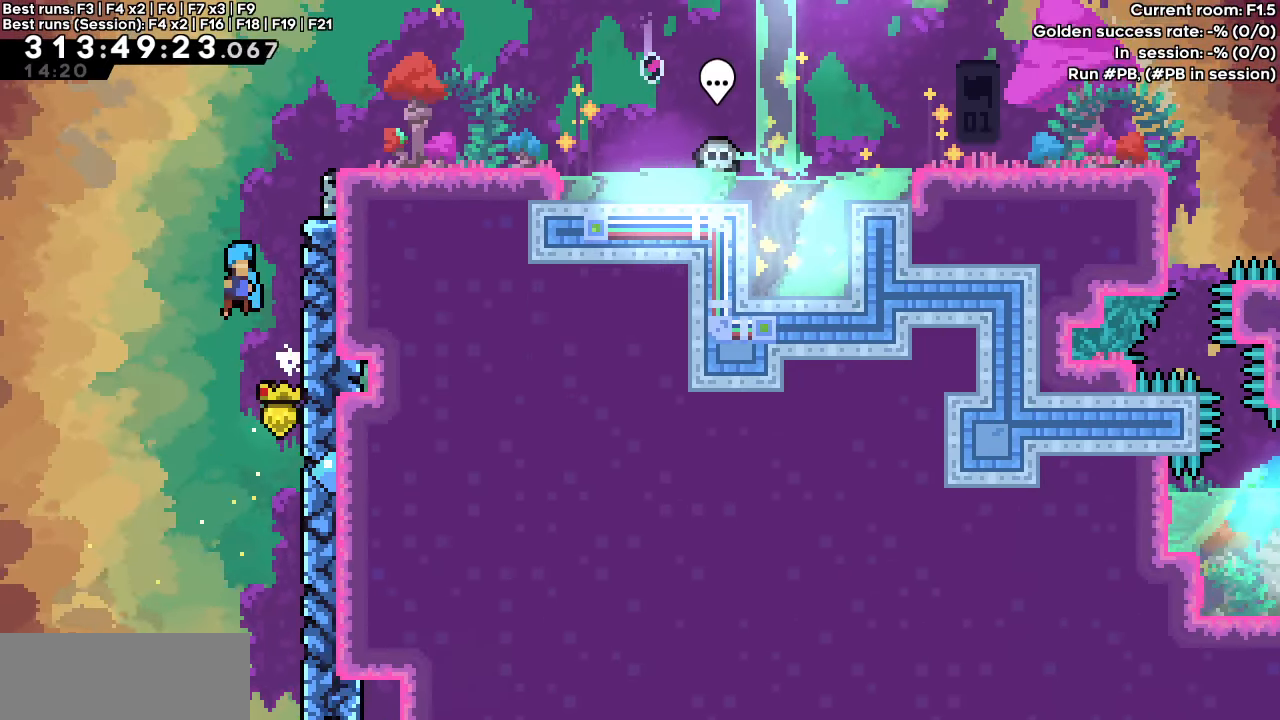
{"keys": ["jump"], "events": [[333, "jump", "up"], [383, "right", "up"], [417, "jump", "down"]]}
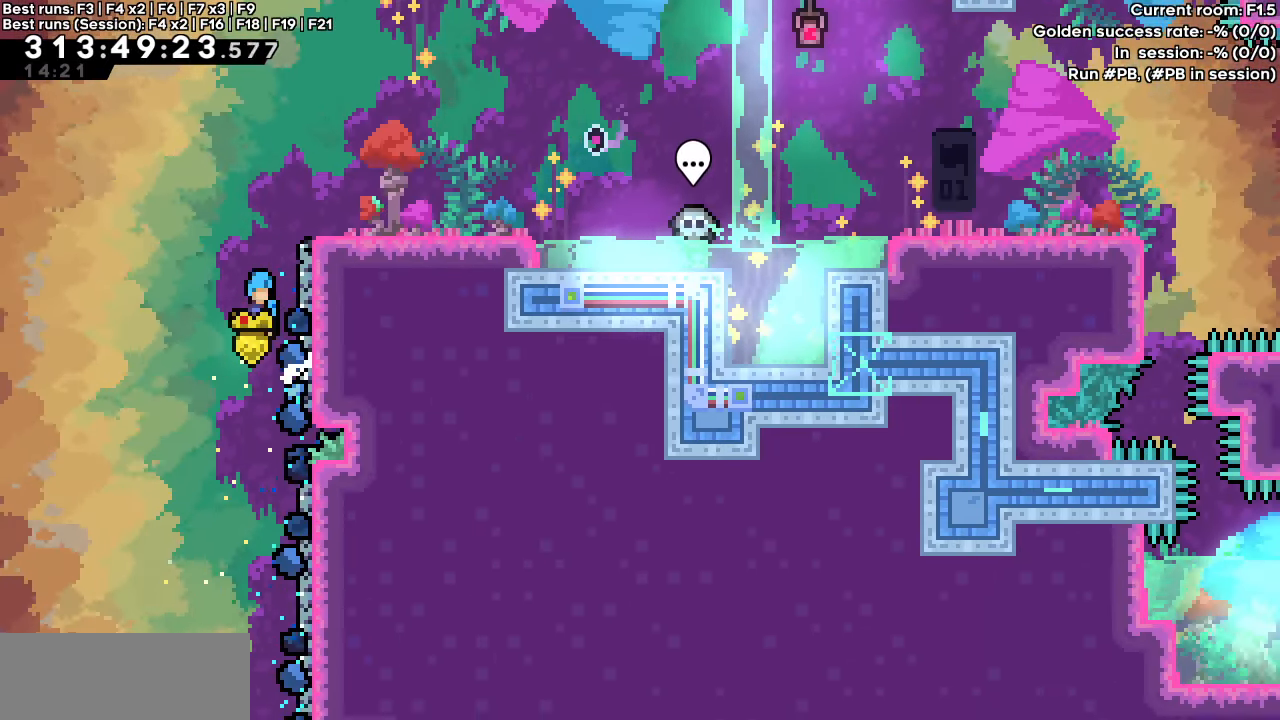
{"keys": ["jump", "right"], "events": [[17, "right", "down"], [317, "jump", "up"], [317, "right", "up"], [400, "jump", "down"], [400, "right", "down"]]}
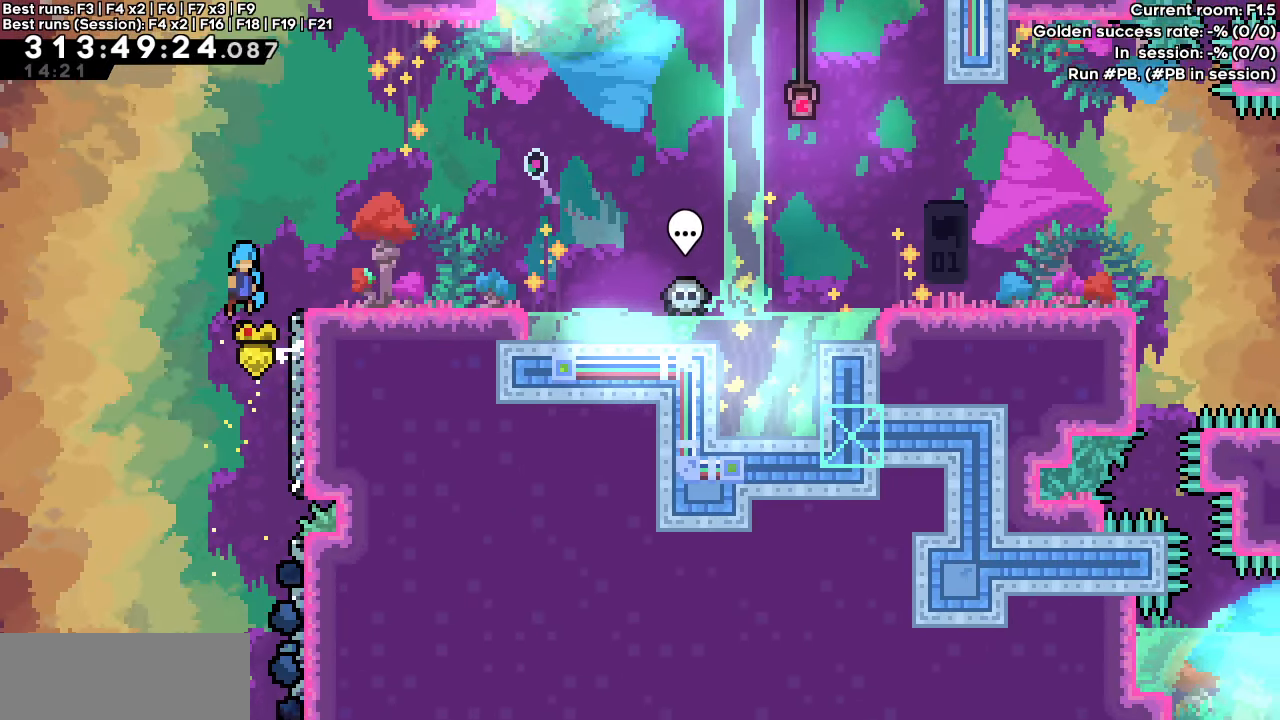
{"keys": ["jump", "right"], "events": []}
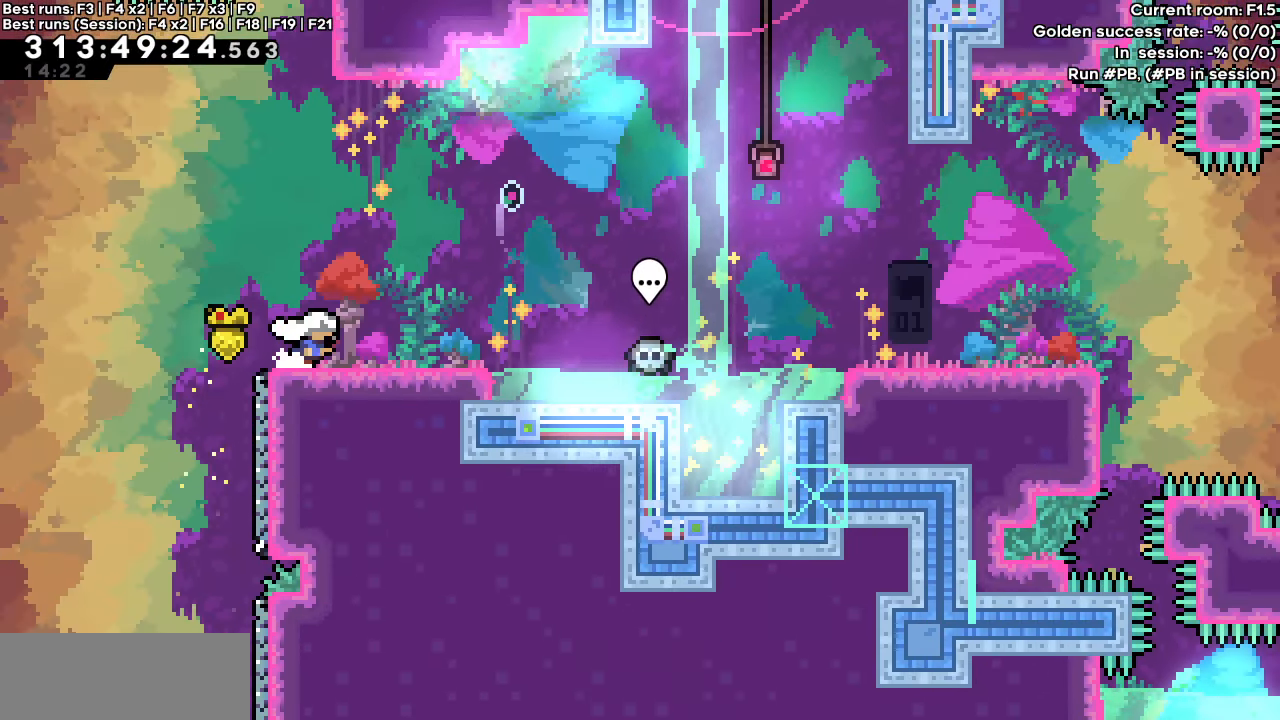
{"keys": ["dash", "jump", "right"], "events": [[17, "jump", "up"], [100, "dash", "down"], [100, "down", "down"], [233, "down", "up"], [283, "jump", "down"]]}
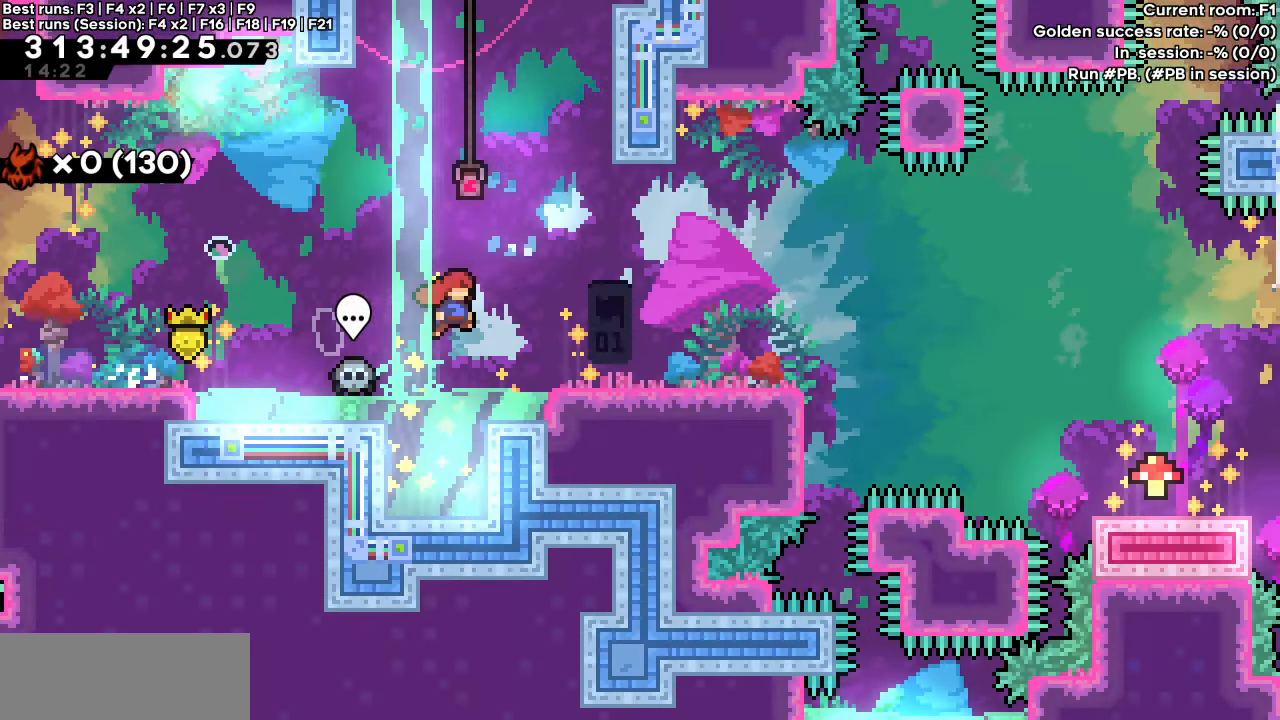
{"keys": ["dash", "up"], "events": [[67, "dash", "up"], [67, "jump", "up"], [350, "right", "up"], [350, "up", "down"], [400, "dash", "down"]]}
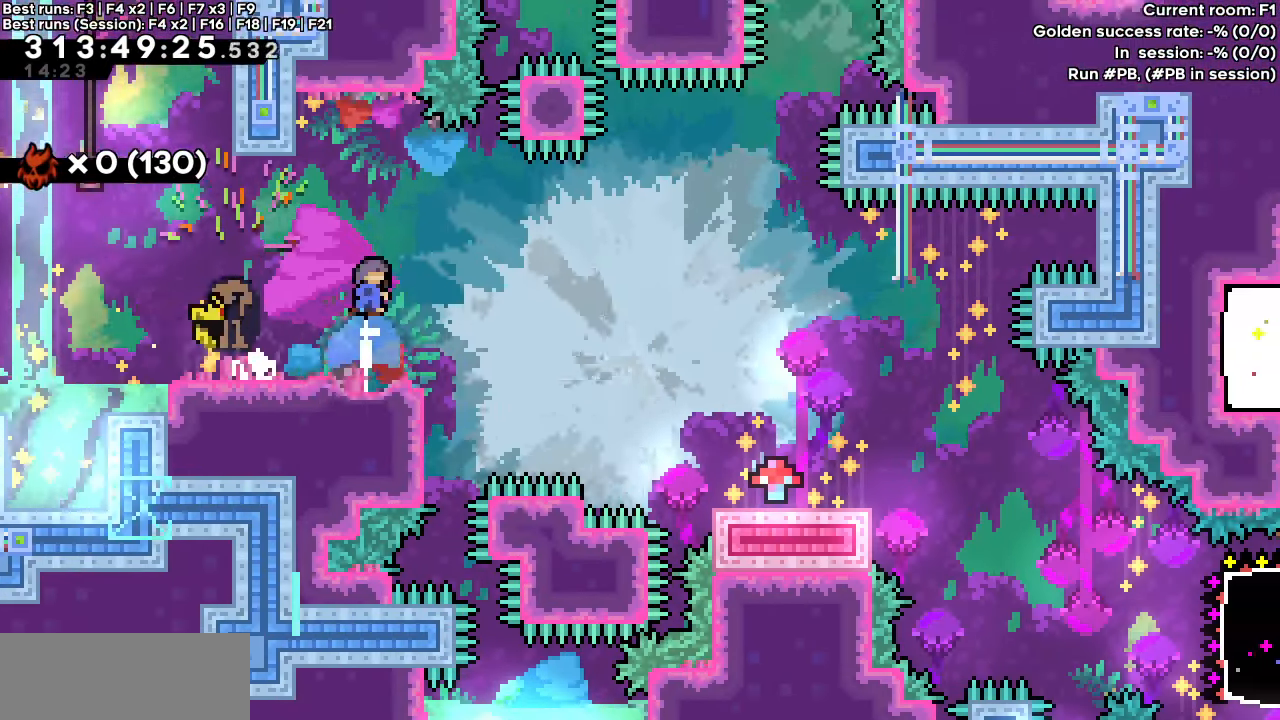
{"keys": ["down"], "events": [[33, "up", "up"], [83, "dash", "up"], [167, "left", "down"], [317, "grab", "down"], [400, "left", "up"], [450, "down", "down"], [500, "grab", "up"]]}
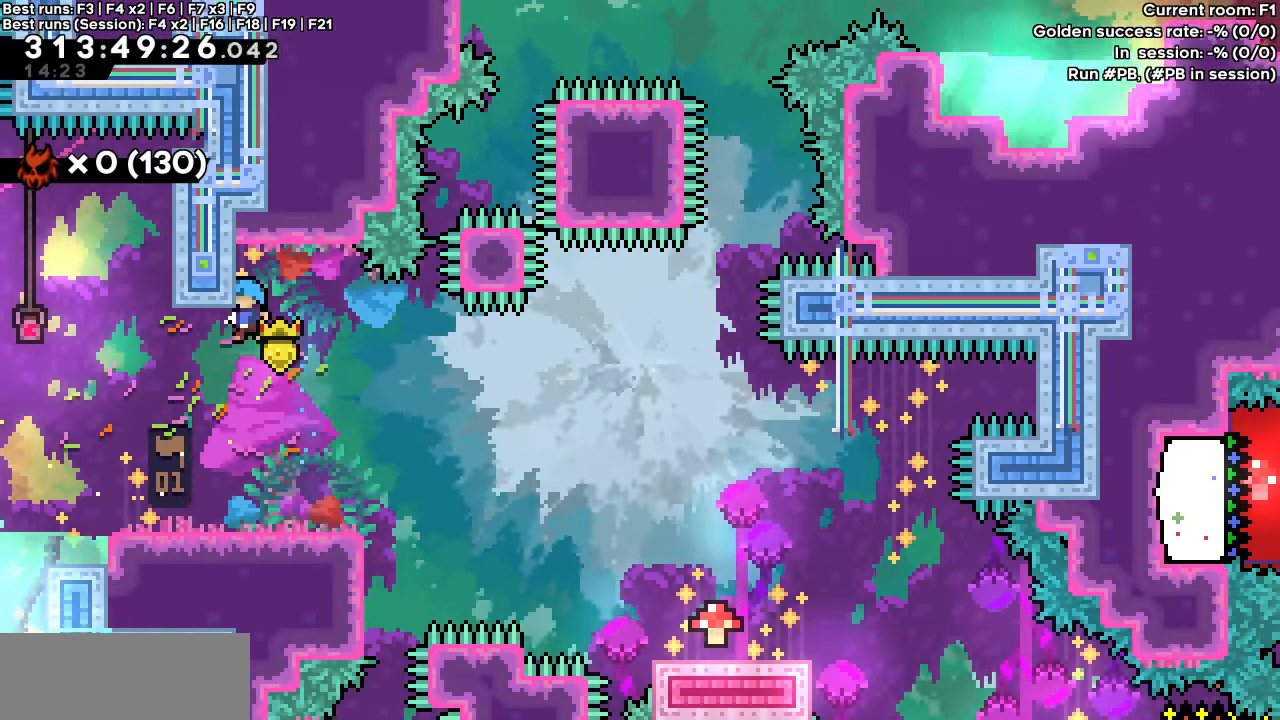
{"keys": ["down"], "events": []}
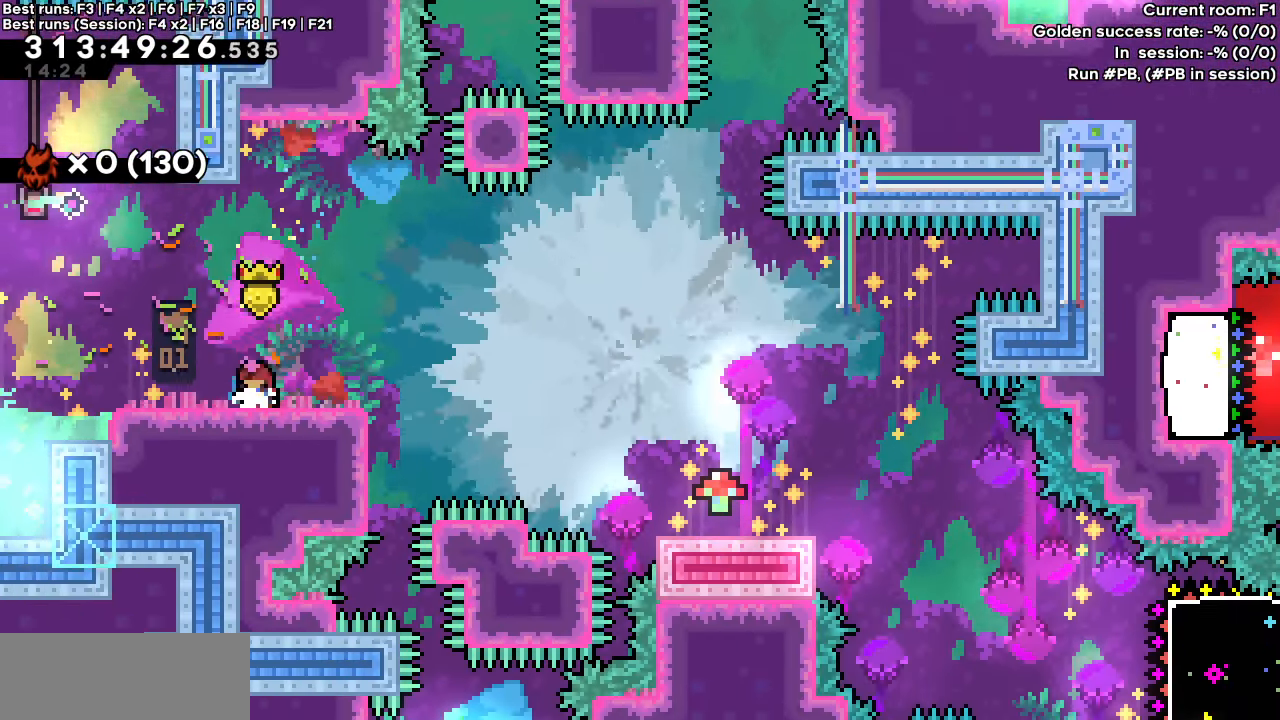
{"keys": ["down", "right"], "events": [[33, "right", "down"], [83, "dash", "down"], [200, "dash", "up"], [300, "dash", "down"], [300, "jump", "down"], [500, "dash", "up"], [500, "jump", "up"]]}
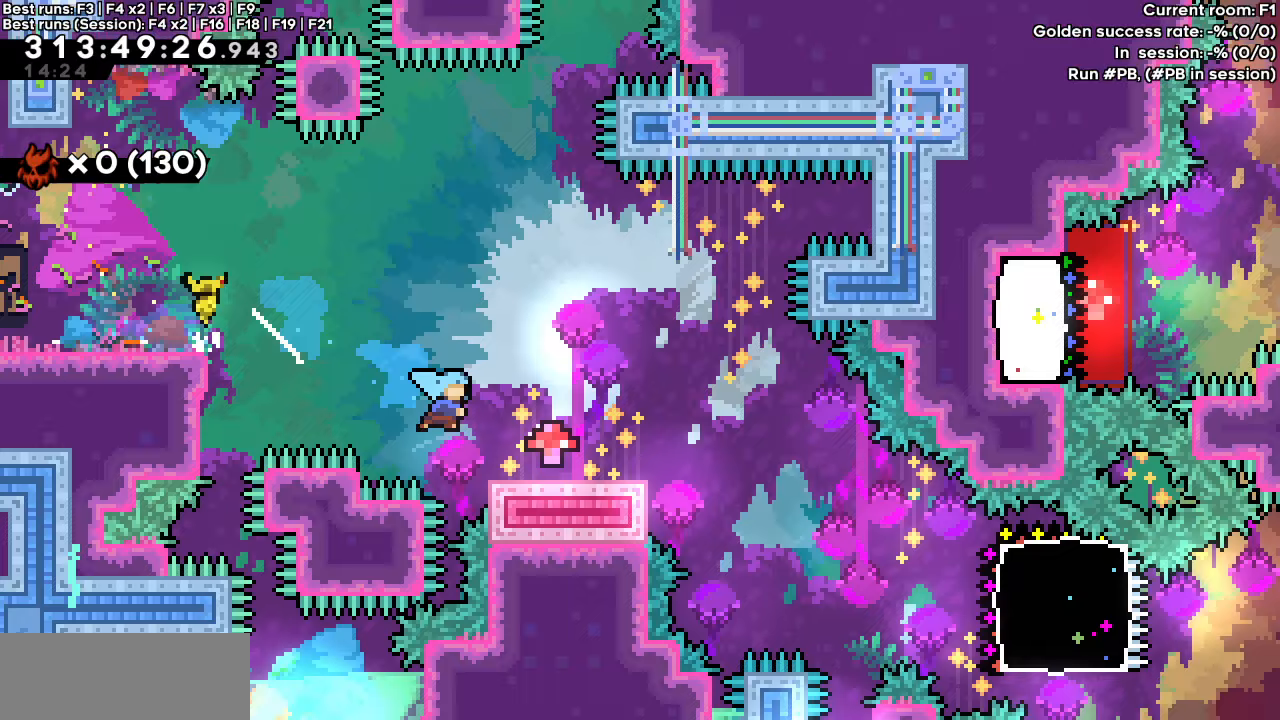
{"keys": ["right"], "events": [[183, "jump", "down"], [217, "dash", "down"], [450, "jump", "up"], [500, "dash", "up"], [500, "down", "up"]]}
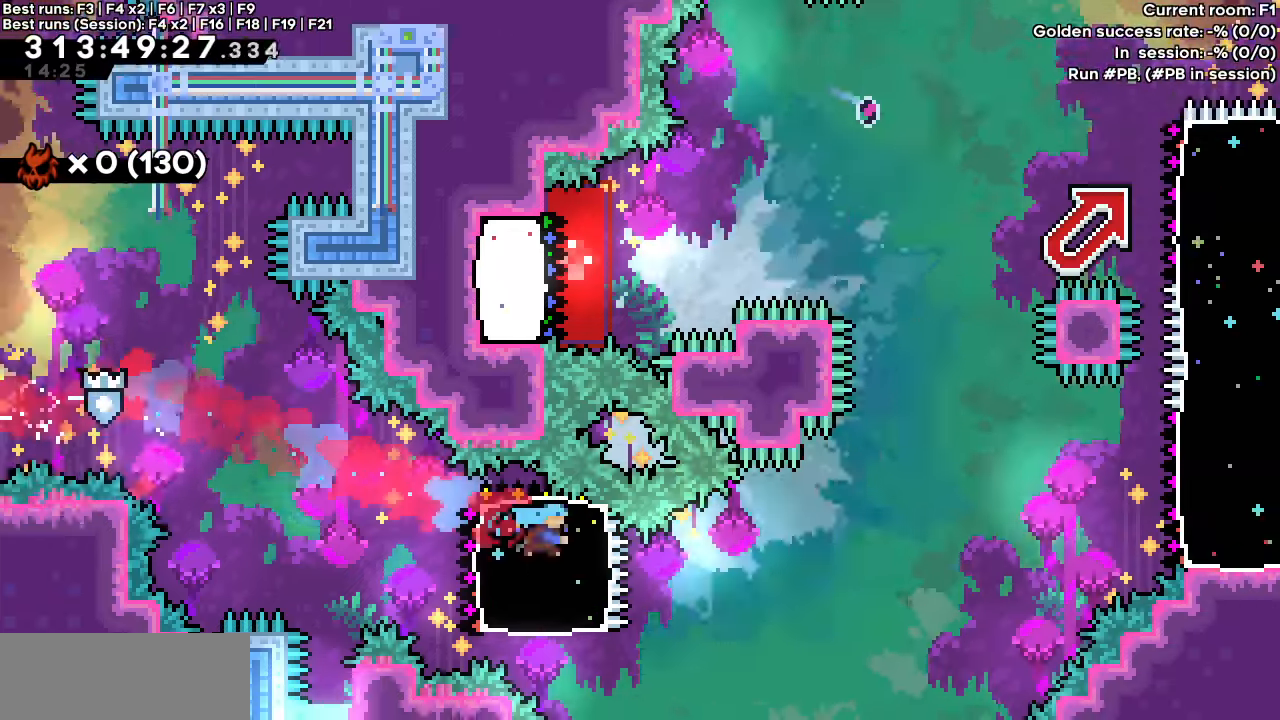
{"keys": ["right"], "events": [[100, "jump", "down"], [100, "up", "down"], [133, "dash", "down"], [433, "dash", "up"], [433, "jump", "up"], [433, "up", "up"]]}
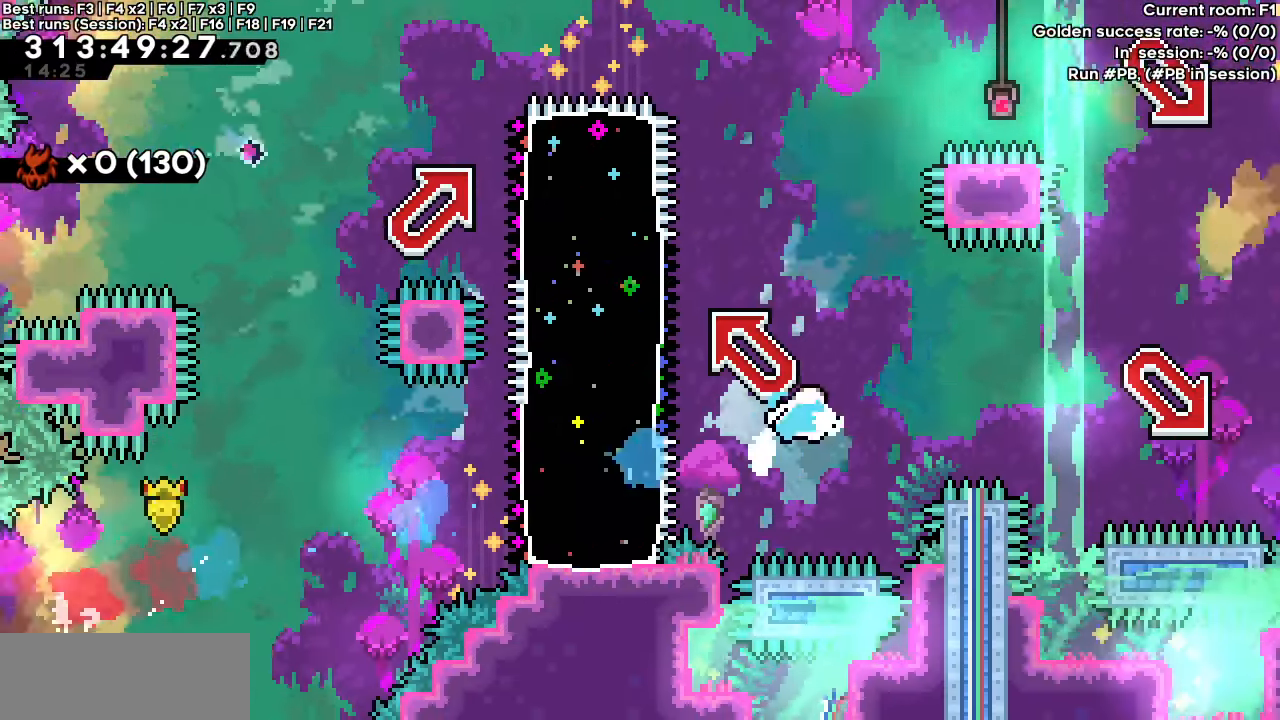
{"keys": ["dash", "jump", "left", "up"], "events": [[17, "down", "down"], [17, "jump", "down"], [117, "dash", "down"], [250, "down", "up"], [250, "left", "down"], [300, "dash", "up"], [300, "jump", "up"], [300, "right", "up"], [350, "jump", "down"], [350, "up", "down"], [450, "dash", "down"]]}
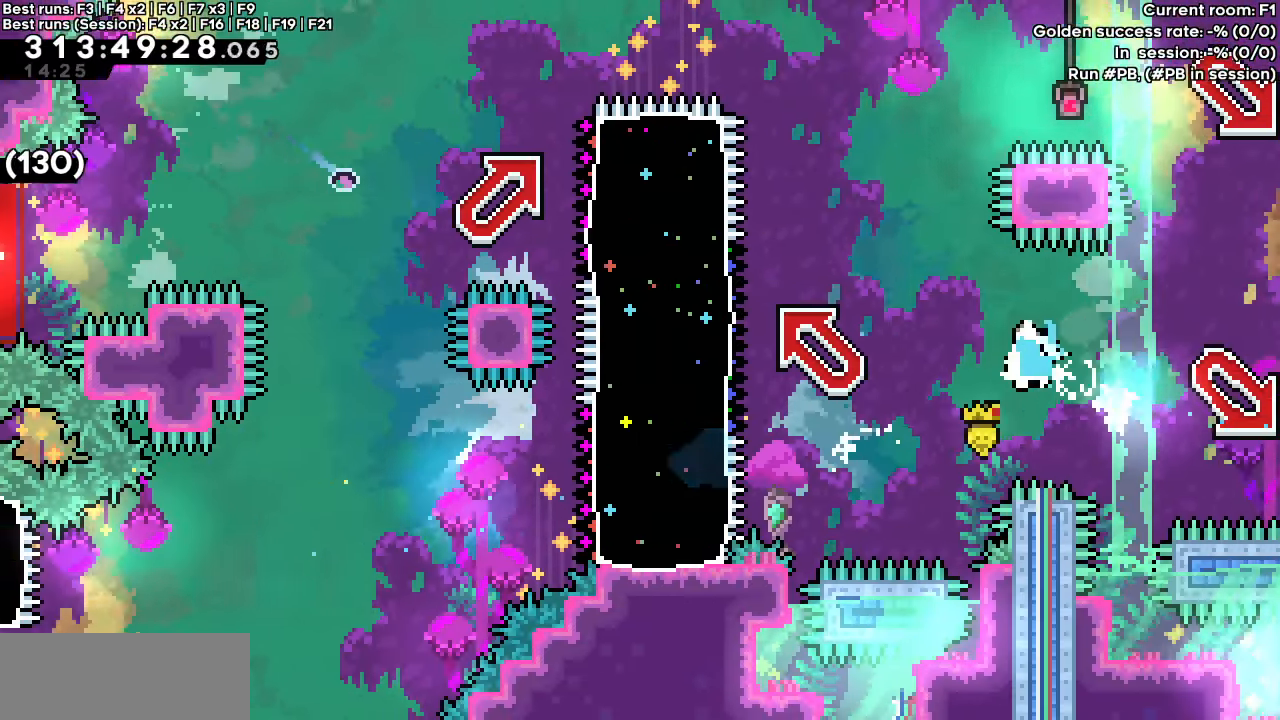
{"keys": ["dash", "down", "jump", "left", "right"], "events": [[167, "up", "up"], [217, "dash", "up"], [217, "jump", "up"], [267, "down", "down"], [317, "jump", "down"], [367, "dash", "down"], [483, "right", "down"]]}
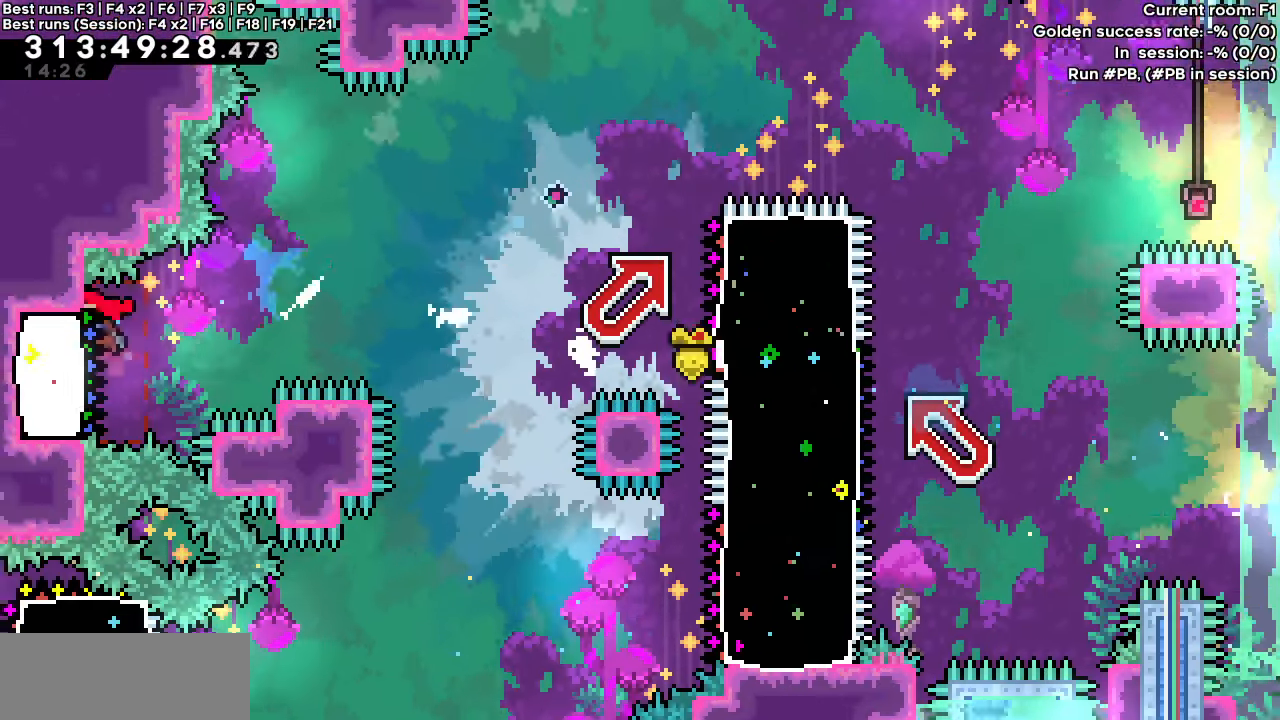
{"keys": ["dash", "down", "jump", "right"], "events": [[50, "dash", "up"], [50, "down", "up"], [50, "jump", "up"], [50, "left", "up"], [100, "jump", "down"], [150, "up", "down"], [200, "dash", "down"], [333, "up", "up"], [383, "dash", "up"], [383, "jump", "up"], [417, "down", "down"], [417, "jump", "down"], [467, "dash", "down"]]}
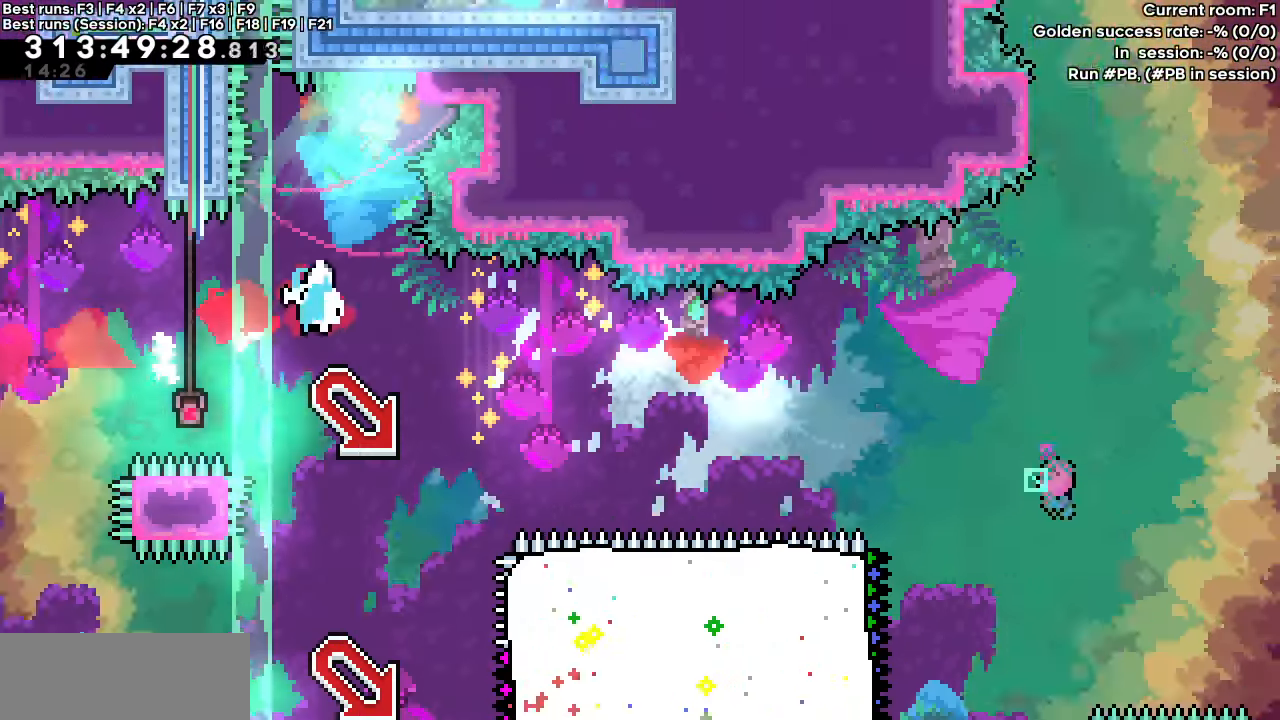
{"keys": ["down", "jump", "right"], "events": [[267, "dash", "up"], [267, "jump", "up"], [500, "jump", "down"]]}
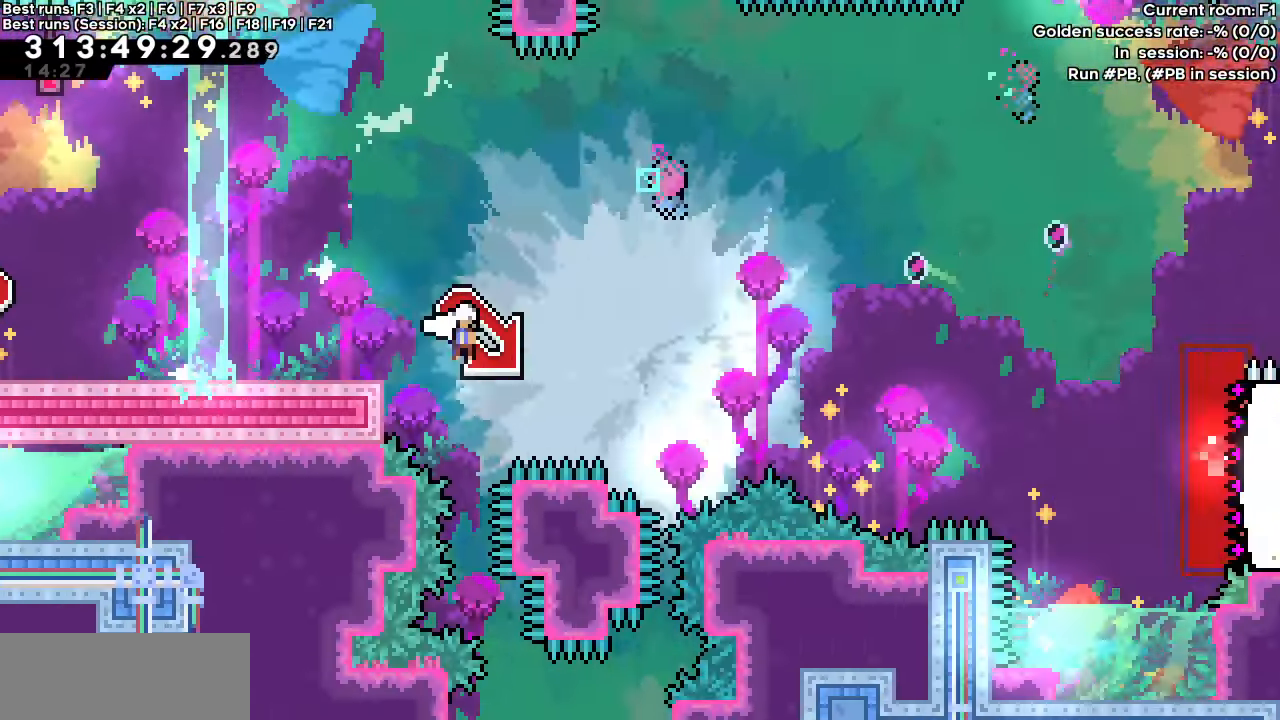
{"keys": ["jump", "left"], "events": [[33, "dash", "down"], [183, "jump", "up"], [233, "dash", "up"], [233, "left", "down"], [267, "down", "up"], [267, "jump", "down"], [267, "right", "up"]]}
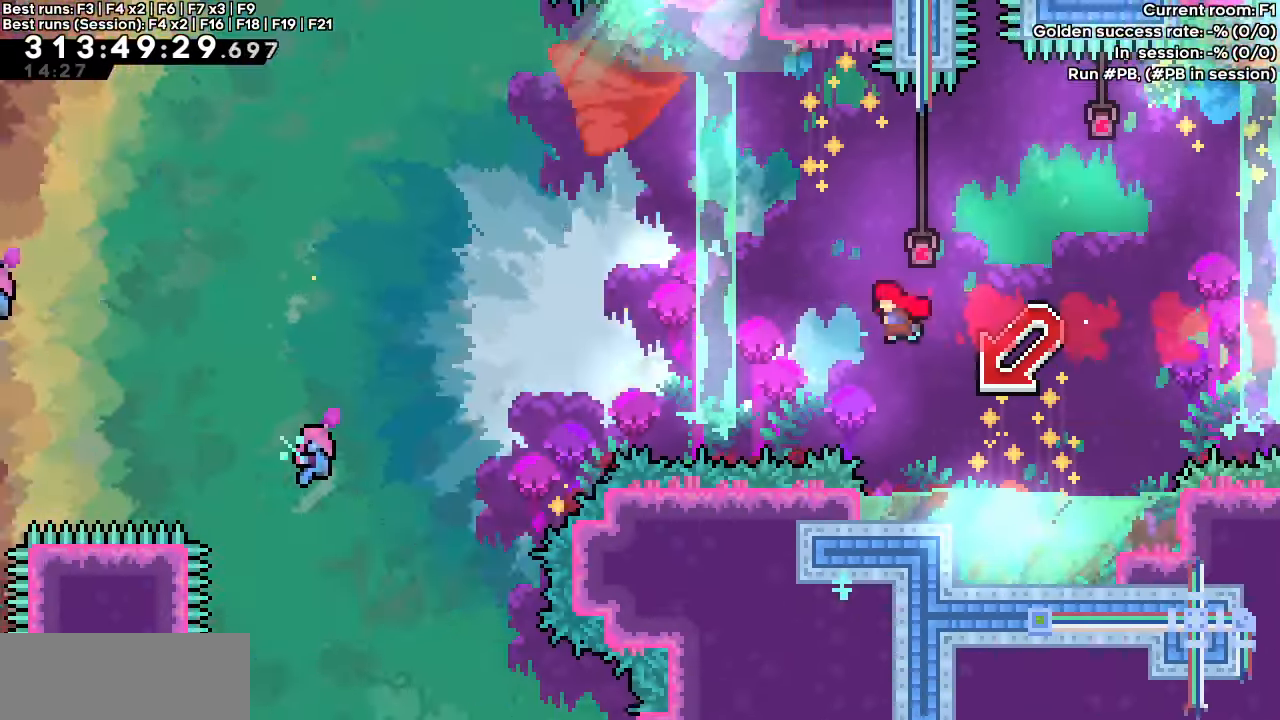
{"keys": ["jump", "right"], "events": [[67, "dash", "down"], [67, "down", "down"], [183, "jump", "up"], [183, "right", "down"], [233, "dash", "up"], [283, "down", "up"], [283, "jump", "down"], [283, "left", "up"]]}
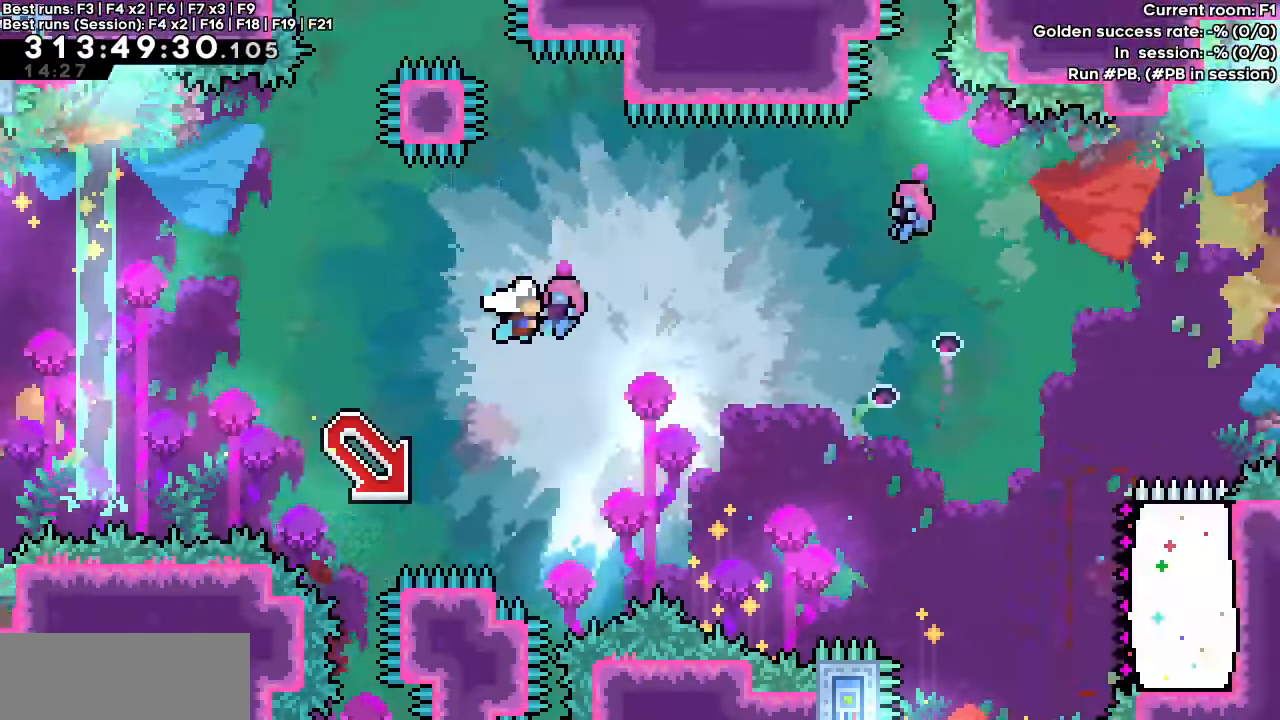
{"keys": ["dash", "jump", "right", "up"], "events": [[67, "dash", "down"], [67, "down", "down"], [217, "jump", "up"], [267, "down", "up"], [300, "jump", "down"], [317, "dash", "up"], [350, "up", "down"], [400, "dash", "down"]]}
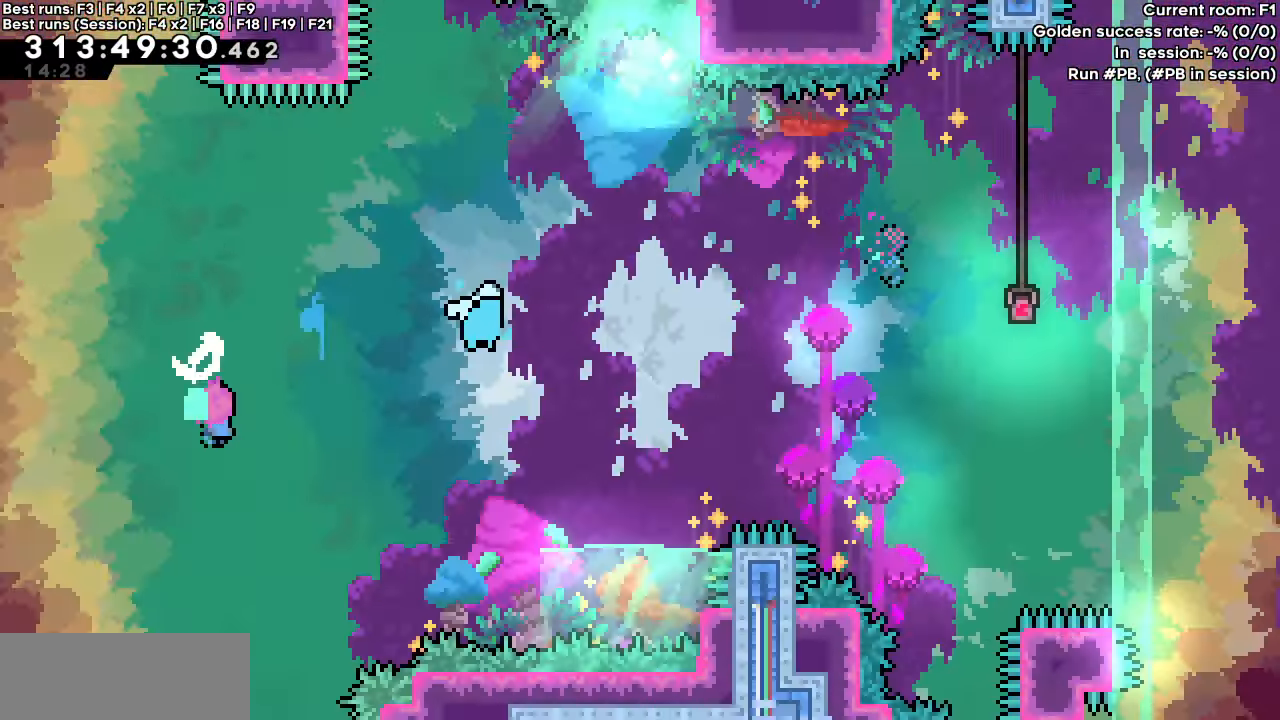
{"keys": ["dash", "grab", "jump", "right", "up"], "events": [[83, "jump", "up"], [133, "grab", "down"], [183, "jump", "down"]]}
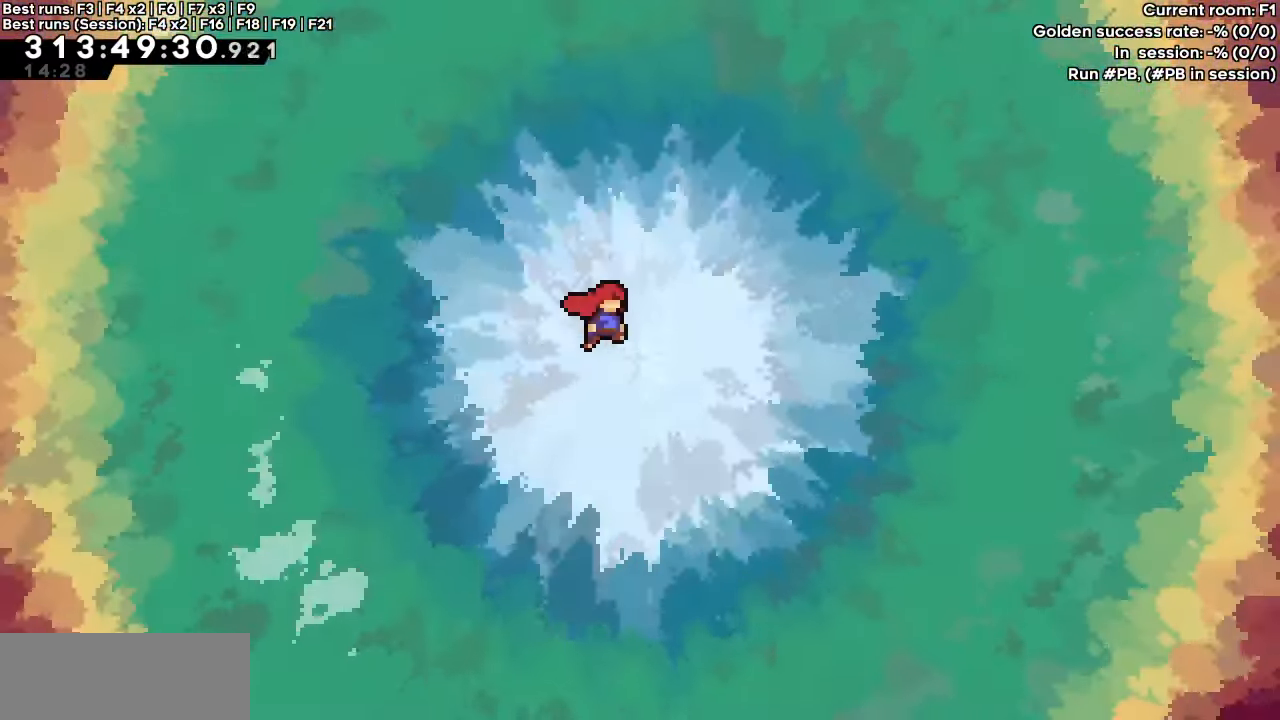
{"keys": ["dash", "grab", "jump", "right", "up"], "events": []}
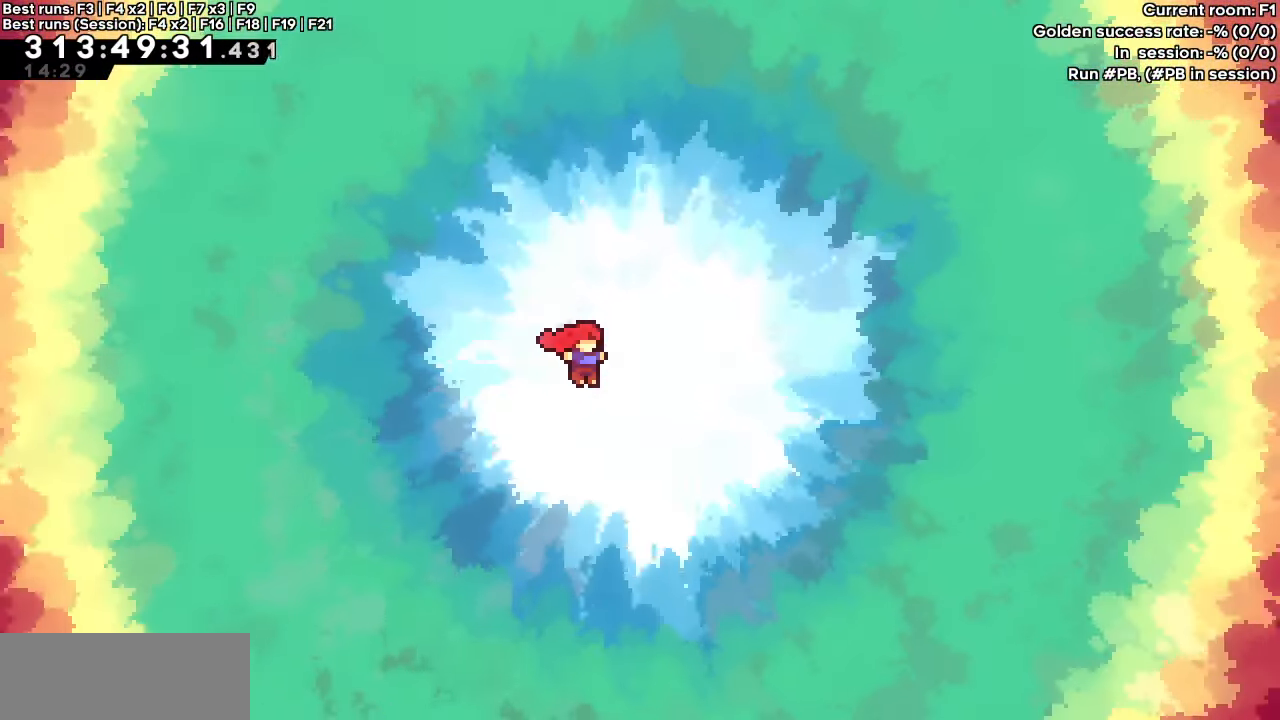
{"keys": ["dash", "grab", "jump", "right", "up"], "events": []}
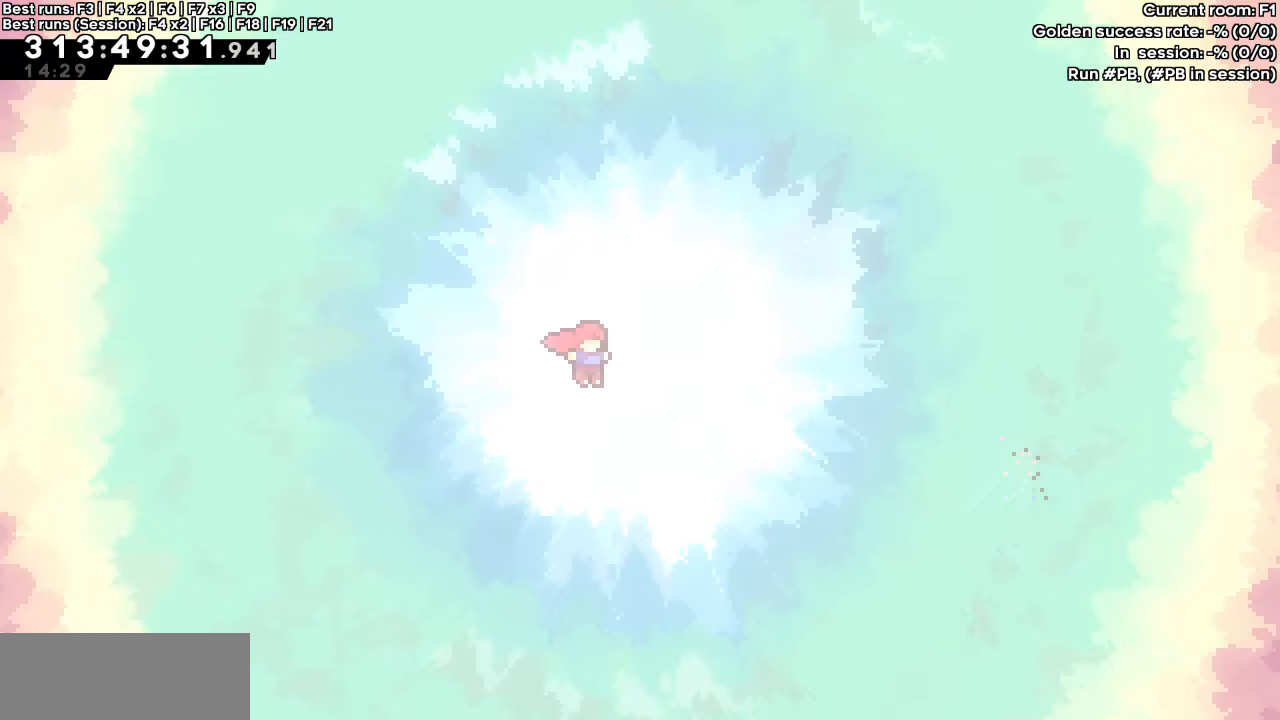
{"keys": ["dash", "grab", "jump", "right", "up"], "events": []}